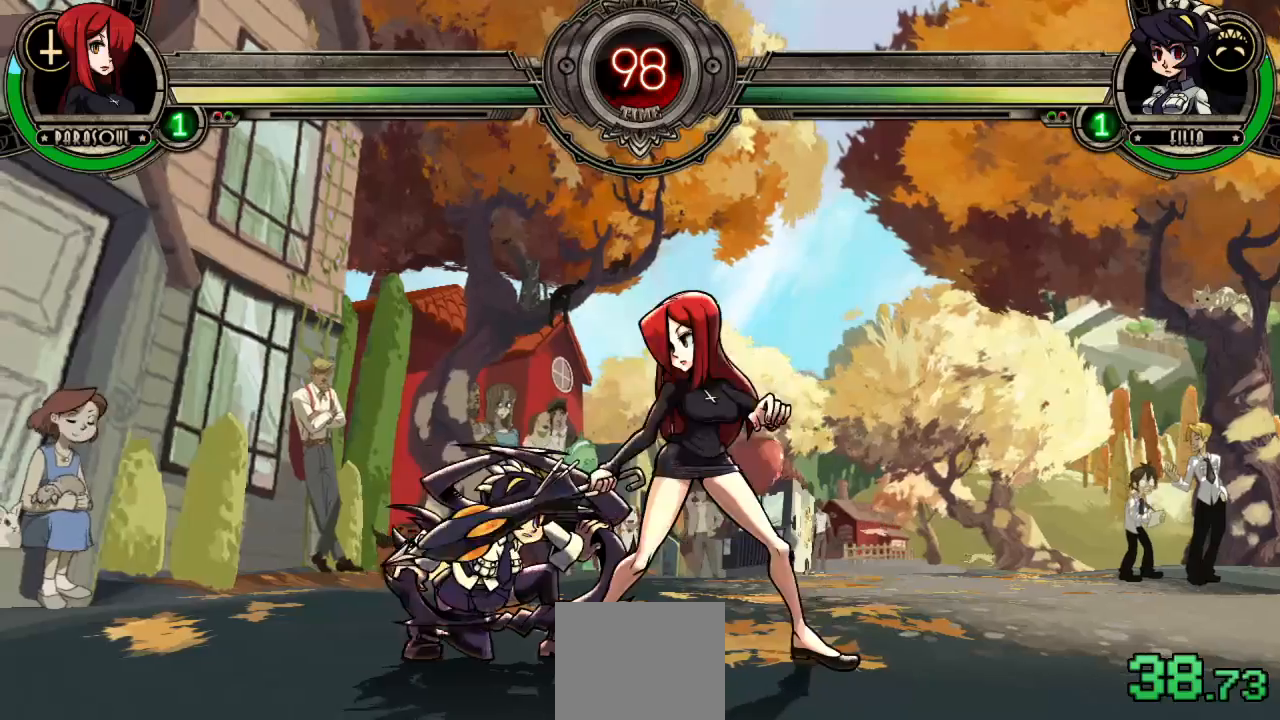
Gameplay with a controller (PlayStation layout); each line is a JSON object with the inputs held at the frame after it. "events" lists button and stick changes between this image and that frame as [ms after this image, input, new state], when the widget could be followed in between. Not read: TOUCHPAD.
{"buttons": ["DPAD_RIGHT"], "left_stick": "center", "right_stick": "center", "events": [[50, "DPAD_LEFT", "down"], [83, "TRIANGLE", "down"], [167, "DPAD_LEFT", "up"], [183, "TRIANGLE", "up"], [233, "DPAD_RIGHT", "down"], [383, "R1", "down"], [467, "R1", "up"]]}
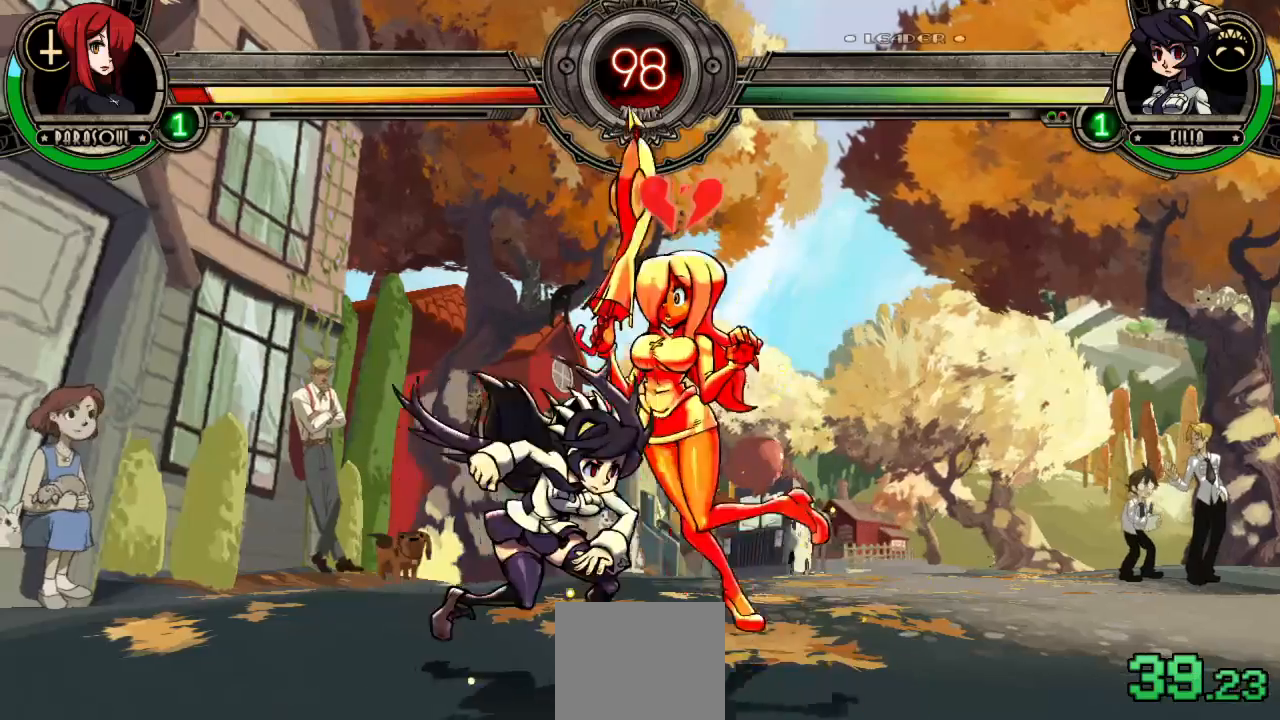
{"buttons": ["DPAD_DOWN", "DPAD_RIGHT"], "left_stick": "center", "right_stick": "center", "events": [[150, "DPAD_DOWN", "down"]]}
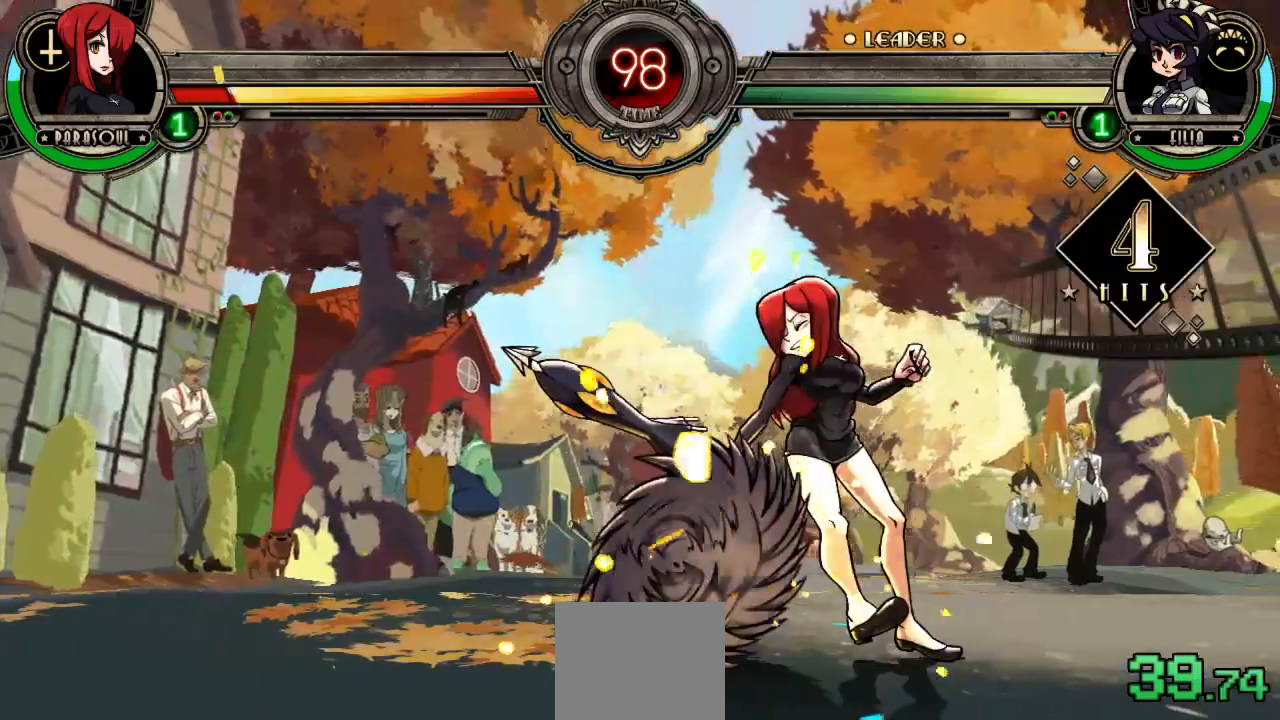
{"buttons": ["DPAD_DOWN", "DPAD_RIGHT"], "left_stick": "center", "right_stick": "center", "events": [[400, "CROSS", "down"], [500, "CROSS", "up"]]}
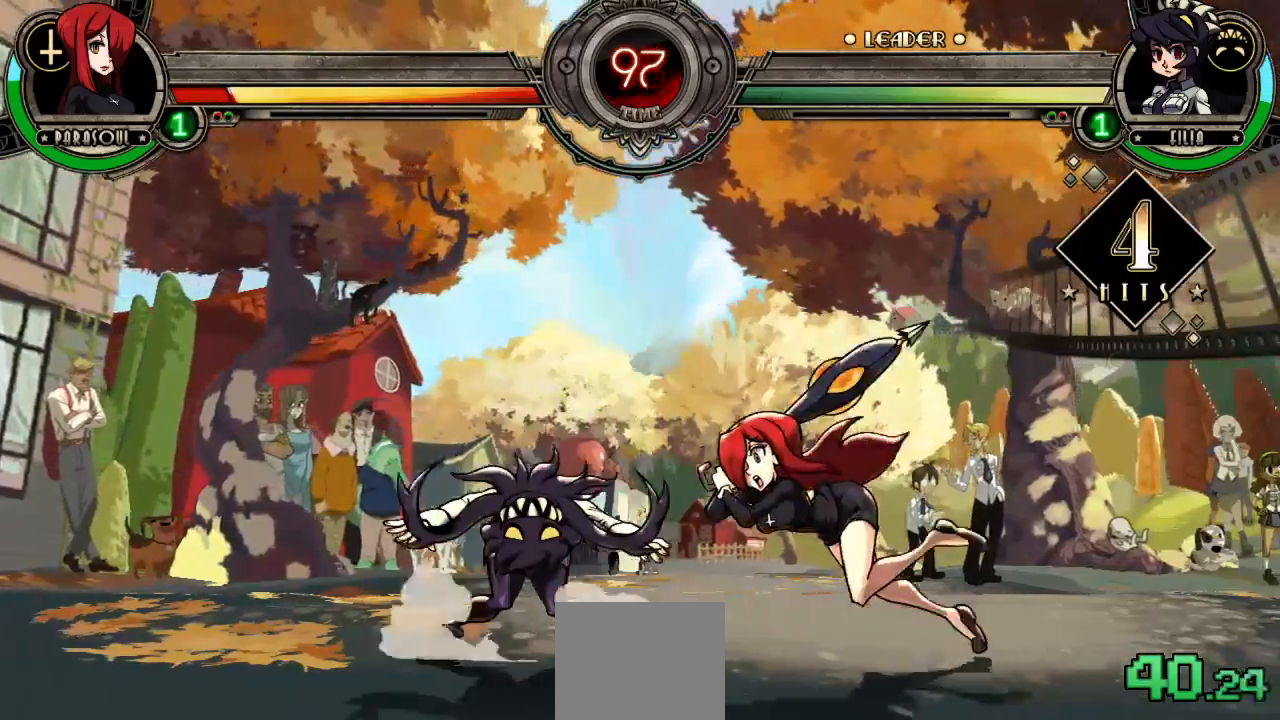
{"buttons": ["DPAD_DOWN", "DPAD_RIGHT"], "left_stick": "center", "right_stick": "center", "events": [[67, "CROSS", "down"], [167, "CROSS", "up"]]}
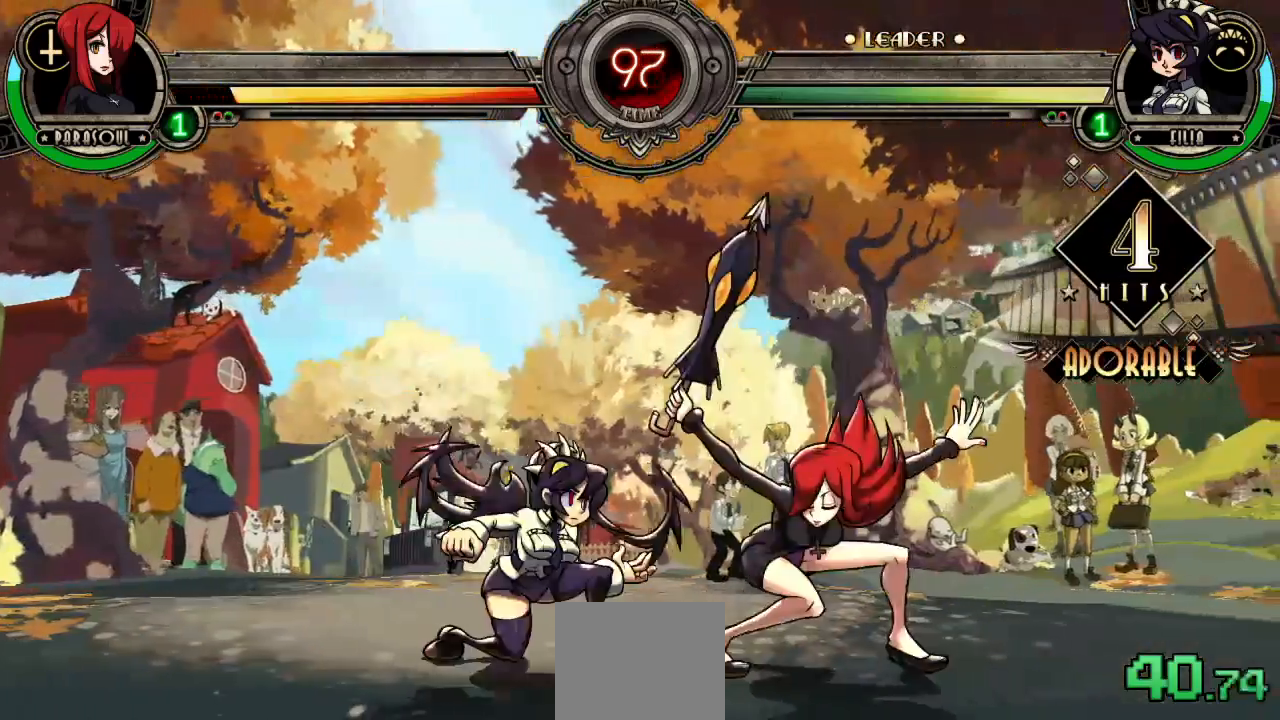
{"buttons": ["DPAD_DOWN", "DPAD_RIGHT"], "left_stick": "center", "right_stick": "center", "events": [[50, "CROSS", "down"], [133, "CROSS", "up"], [183, "CIRCLE", "down"], [300, "CIRCLE", "up"]]}
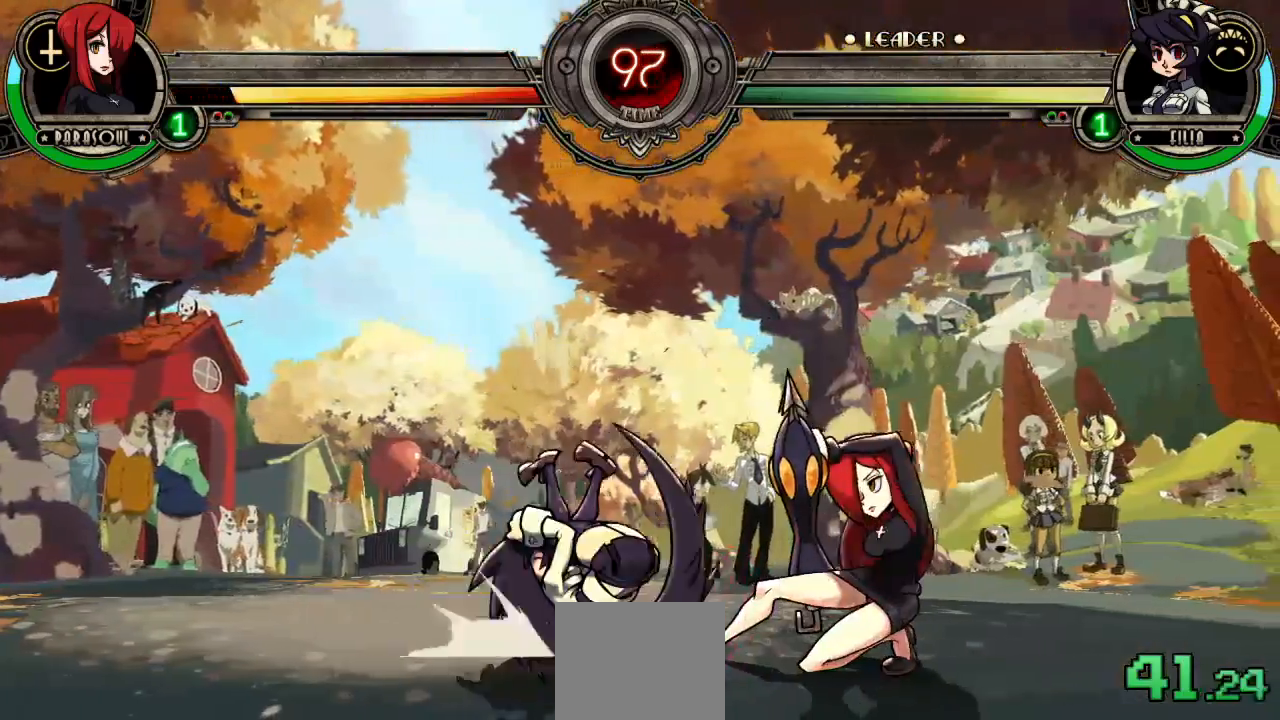
{"buttons": ["DPAD_DOWN", "DPAD_RIGHT"], "left_stick": "center", "right_stick": "center", "events": []}
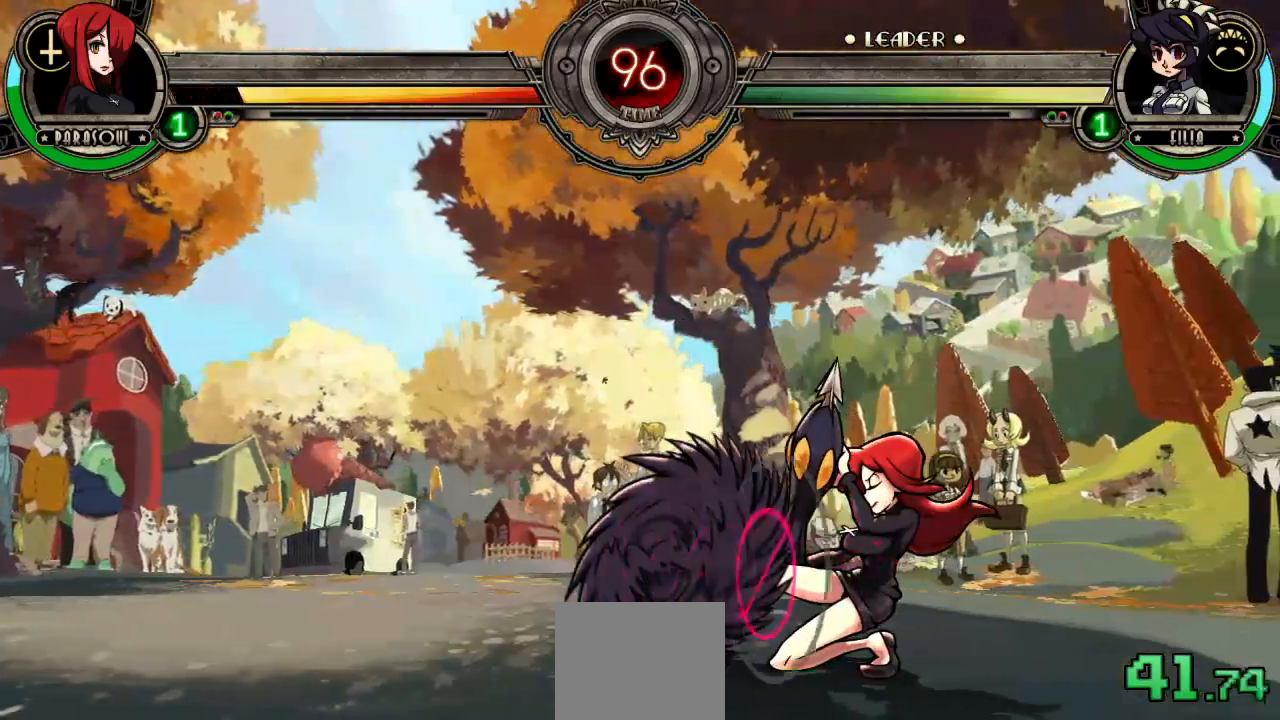
{"buttons": ["DPAD_DOWN", "DPAD_RIGHT"], "left_stick": "center", "right_stick": "center", "events": [[433, "CROSS", "down"], [483, "CROSS", "up"]]}
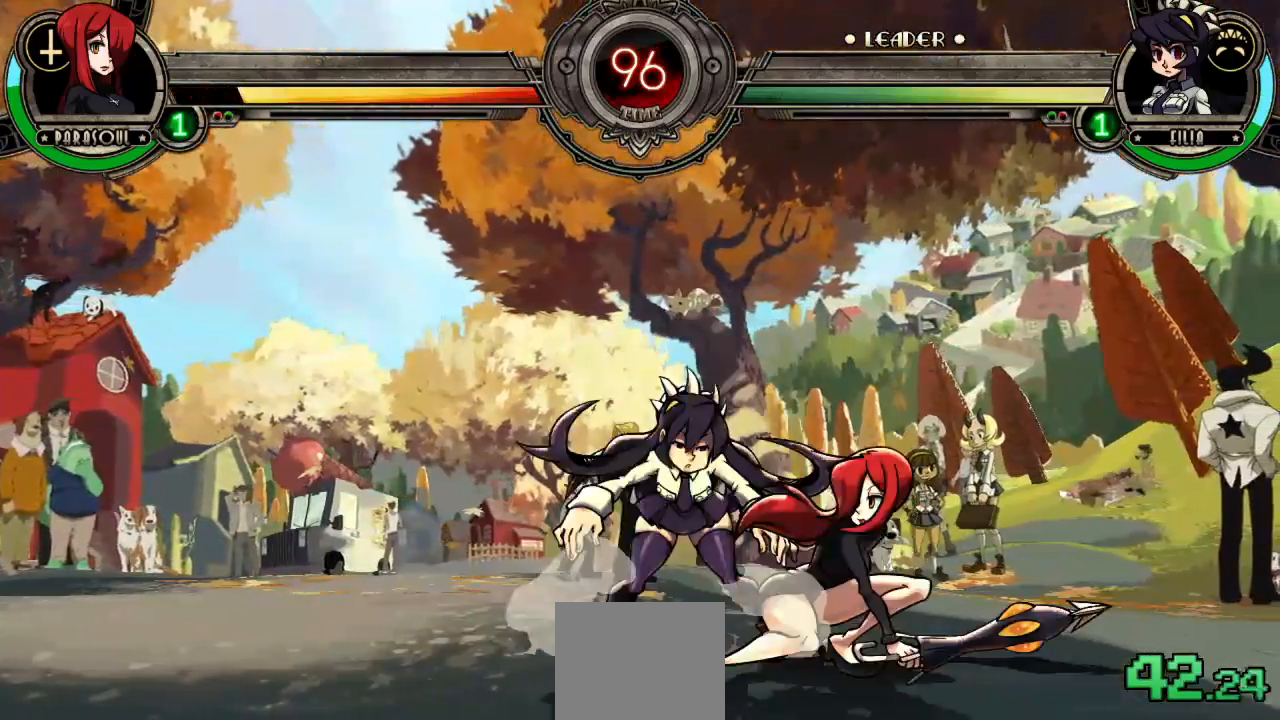
{"buttons": ["DPAD_RIGHT"], "left_stick": "center", "right_stick": "center", "events": [[50, "CIRCLE", "down"], [133, "CIRCLE", "up"], [250, "DPAD_DOWN", "up"], [367, "R1", "down"], [450, "R1", "up"]]}
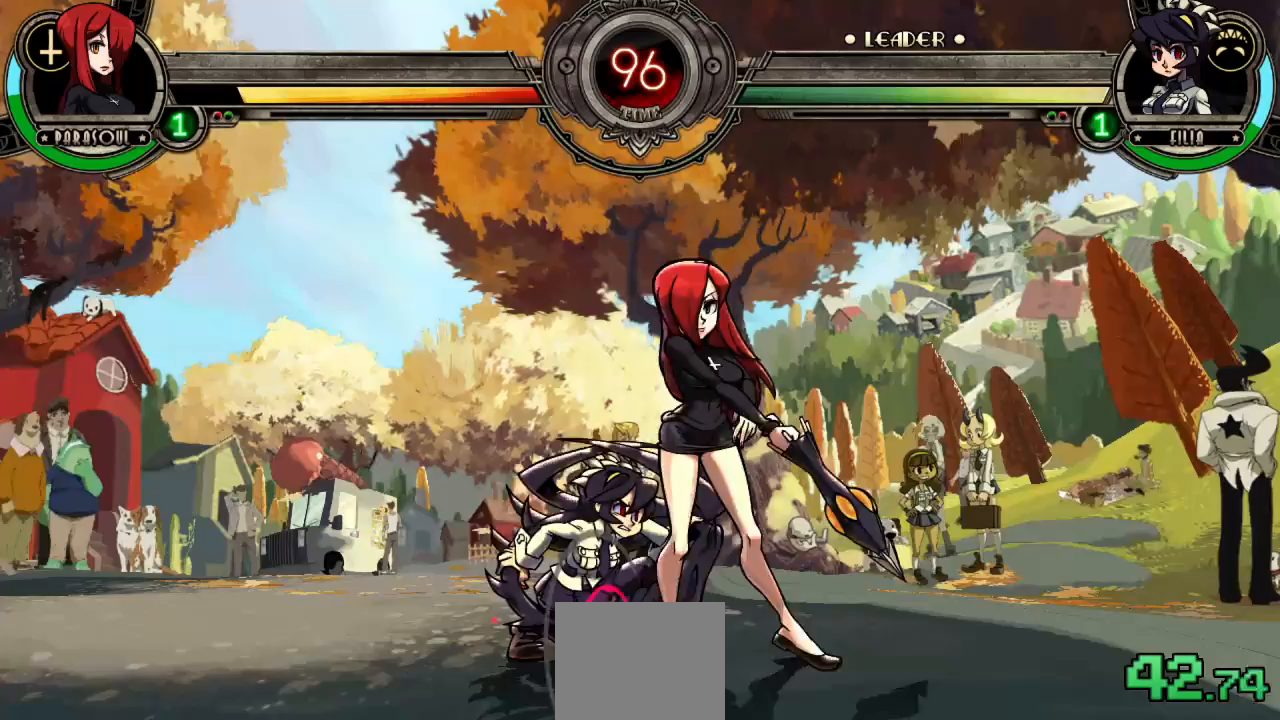
{"buttons": [], "left_stick": "center", "right_stick": "center", "events": [[200, "DPAD_RIGHT", "up"], [267, "DPAD_LEFT", "down"], [317, "SQUARE", "down"], [367, "SQUARE", "up"], [400, "DPAD_LEFT", "up"]]}
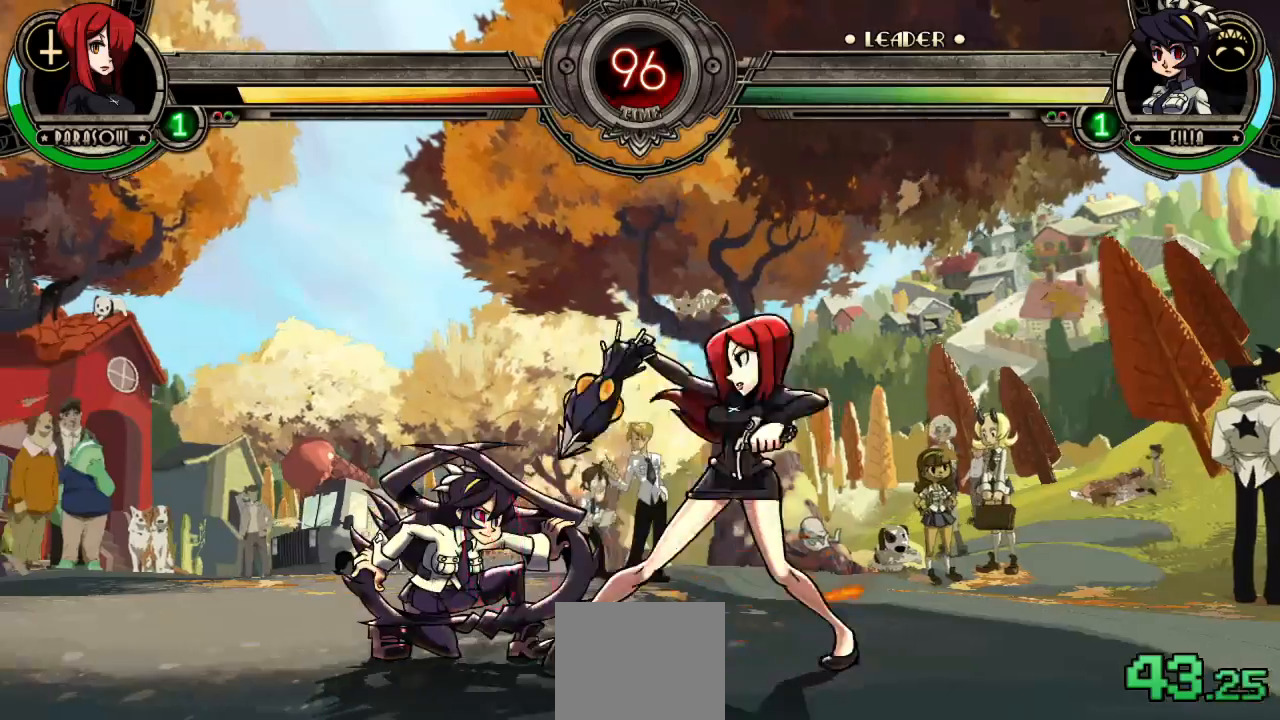
{"buttons": [], "left_stick": "center", "right_stick": "center", "events": [[350, "DPAD_LEFT", "down"], [417, "TRIANGLE", "down"], [467, "DPAD_LEFT", "up"], [483, "TRIANGLE", "up"]]}
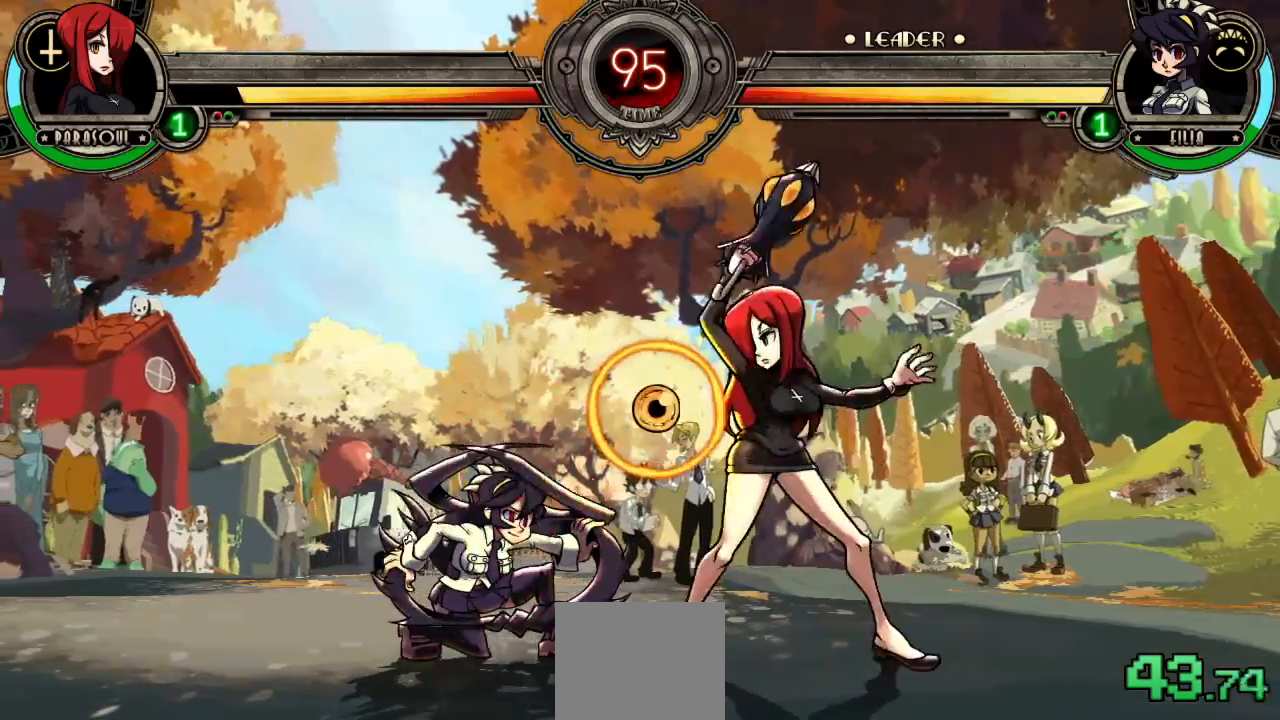
{"buttons": ["DPAD_RIGHT"], "left_stick": "center", "right_stick": "center", "events": [[33, "DPAD_RIGHT", "down"], [217, "R1", "down"], [283, "R1", "up"]]}